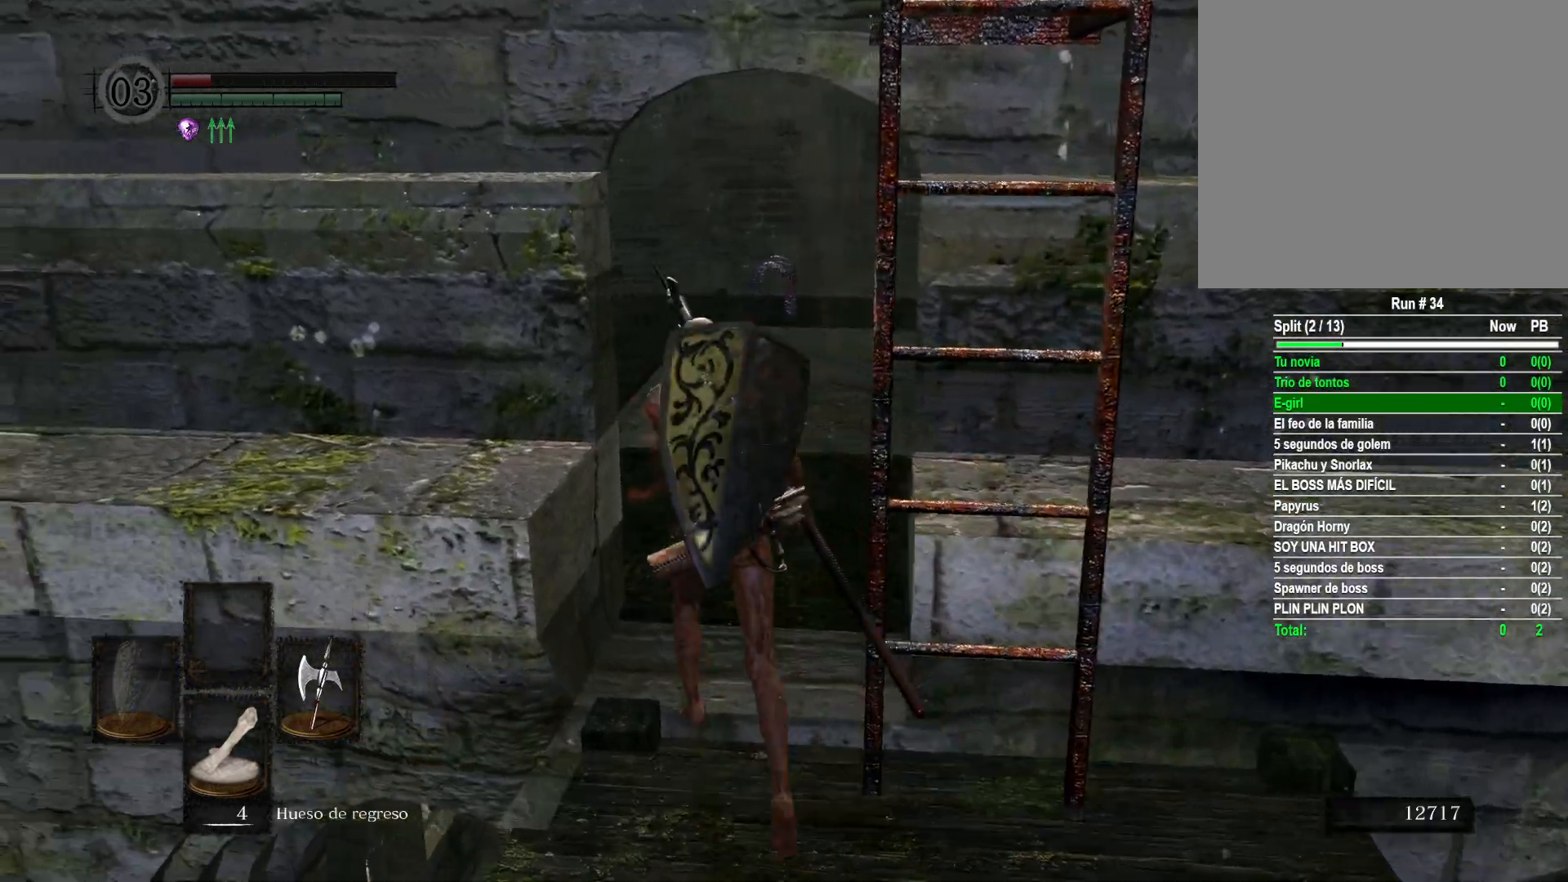
Gameplay with a controller (Xbox layout); each line is a JSON object with the inputs held at the frame after it. "events" lists button and stick changes between this image and that frame as [ms after this image, input, new state], when the widget could be followed in between.
{"buttons": [], "left_stick": "up", "right_stick": "center", "events": [[350, "B", "down"], [450, "B", "up"]]}
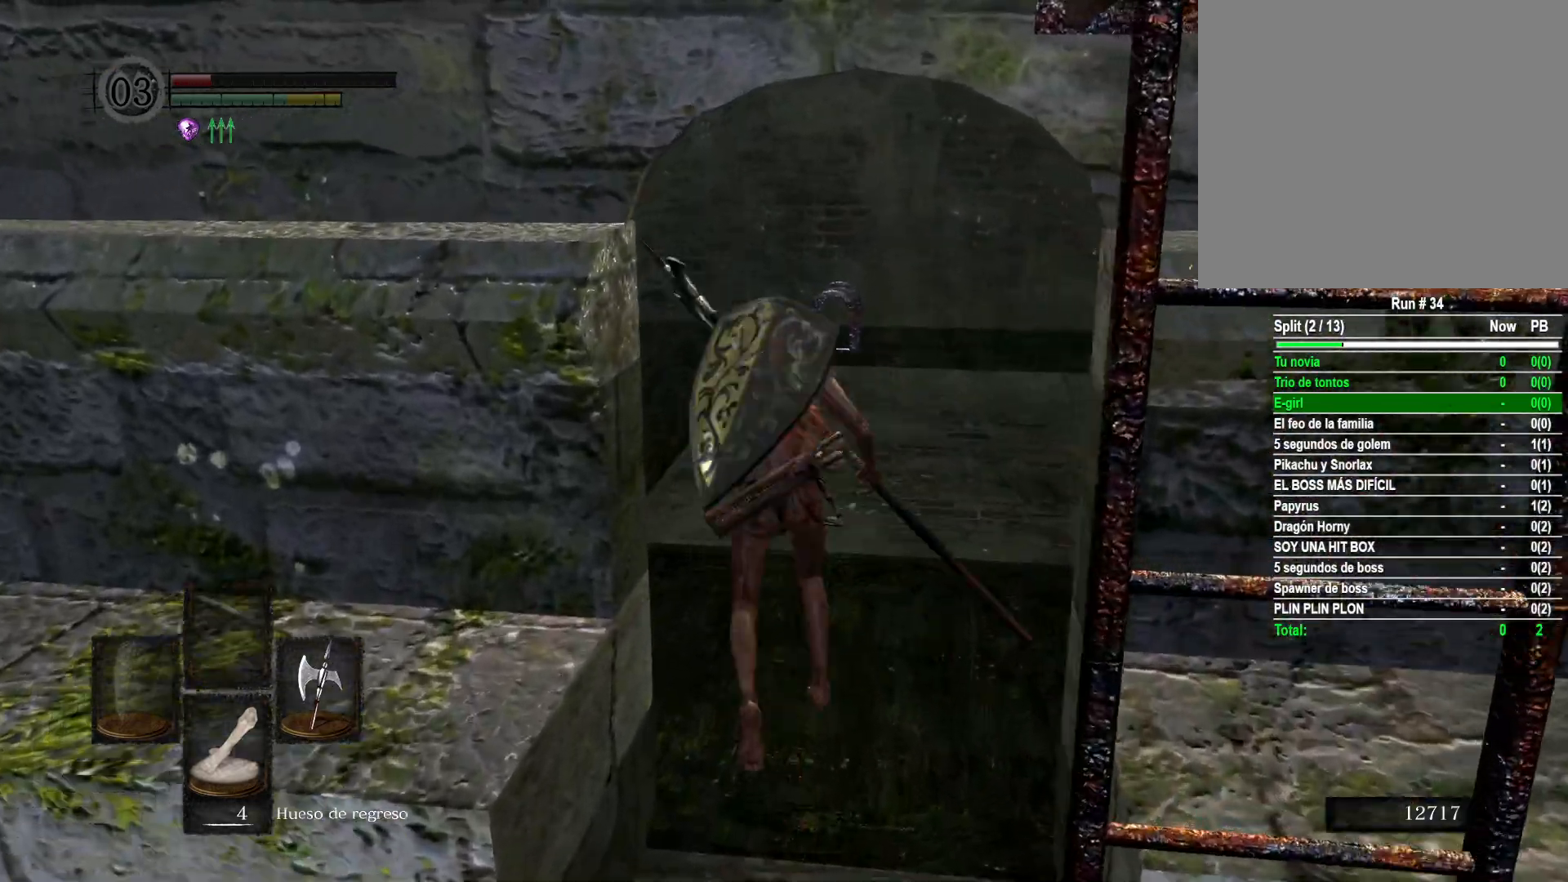
{"buttons": [], "left_stick": "up", "right_stick": "down", "events": [[400, "right_stick", "down"]]}
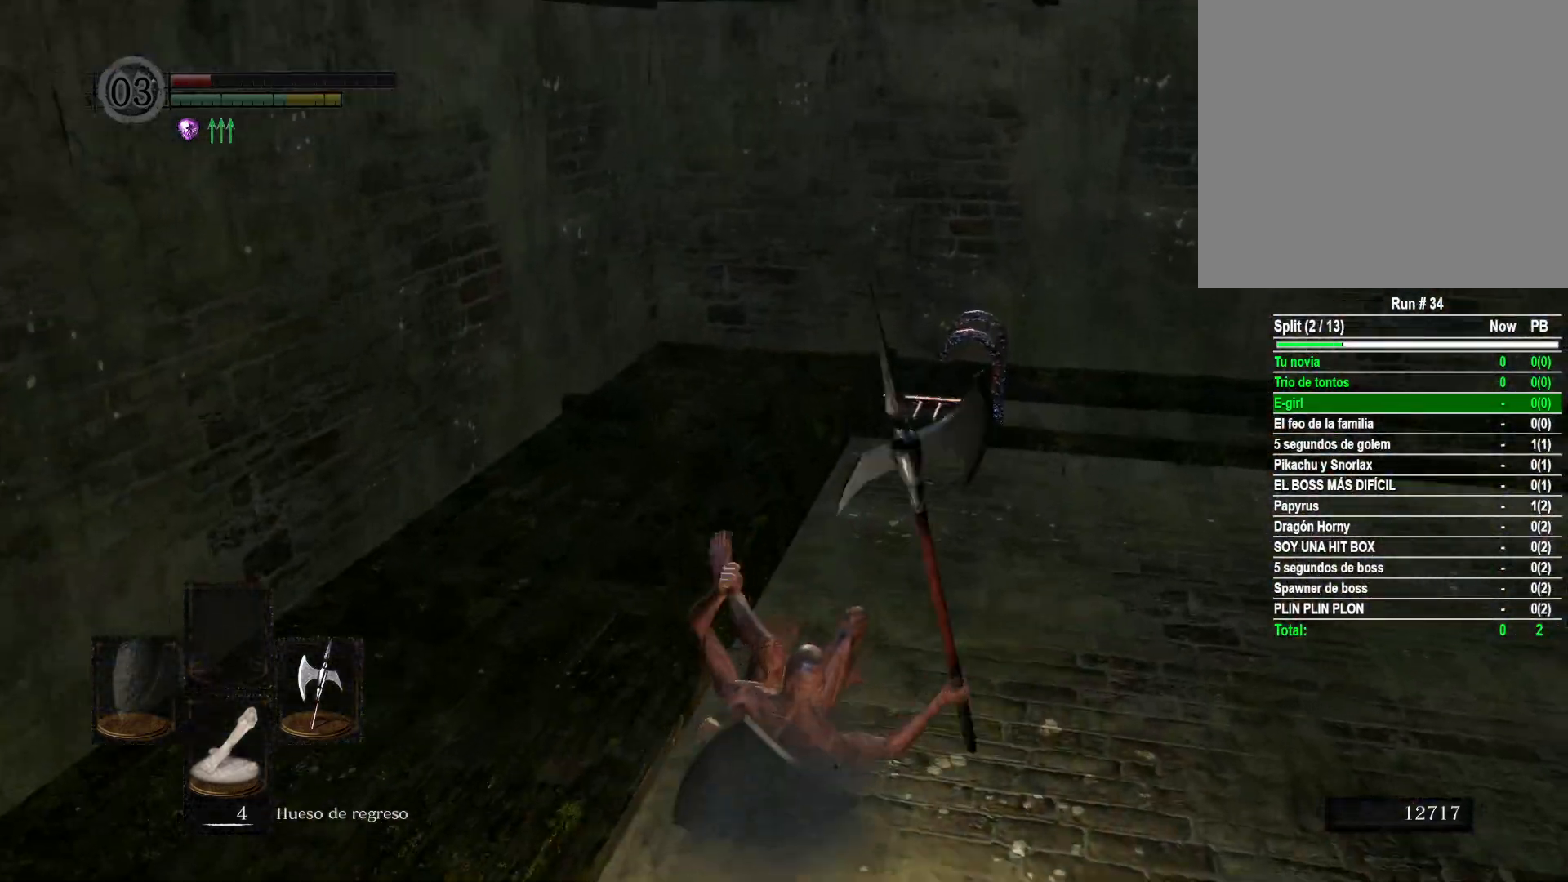
{"buttons": [], "left_stick": "up", "right_stick": "center", "events": [[100, "right_stick", "center"], [300, "right_stick", "down"], [500, "right_stick", "center"]]}
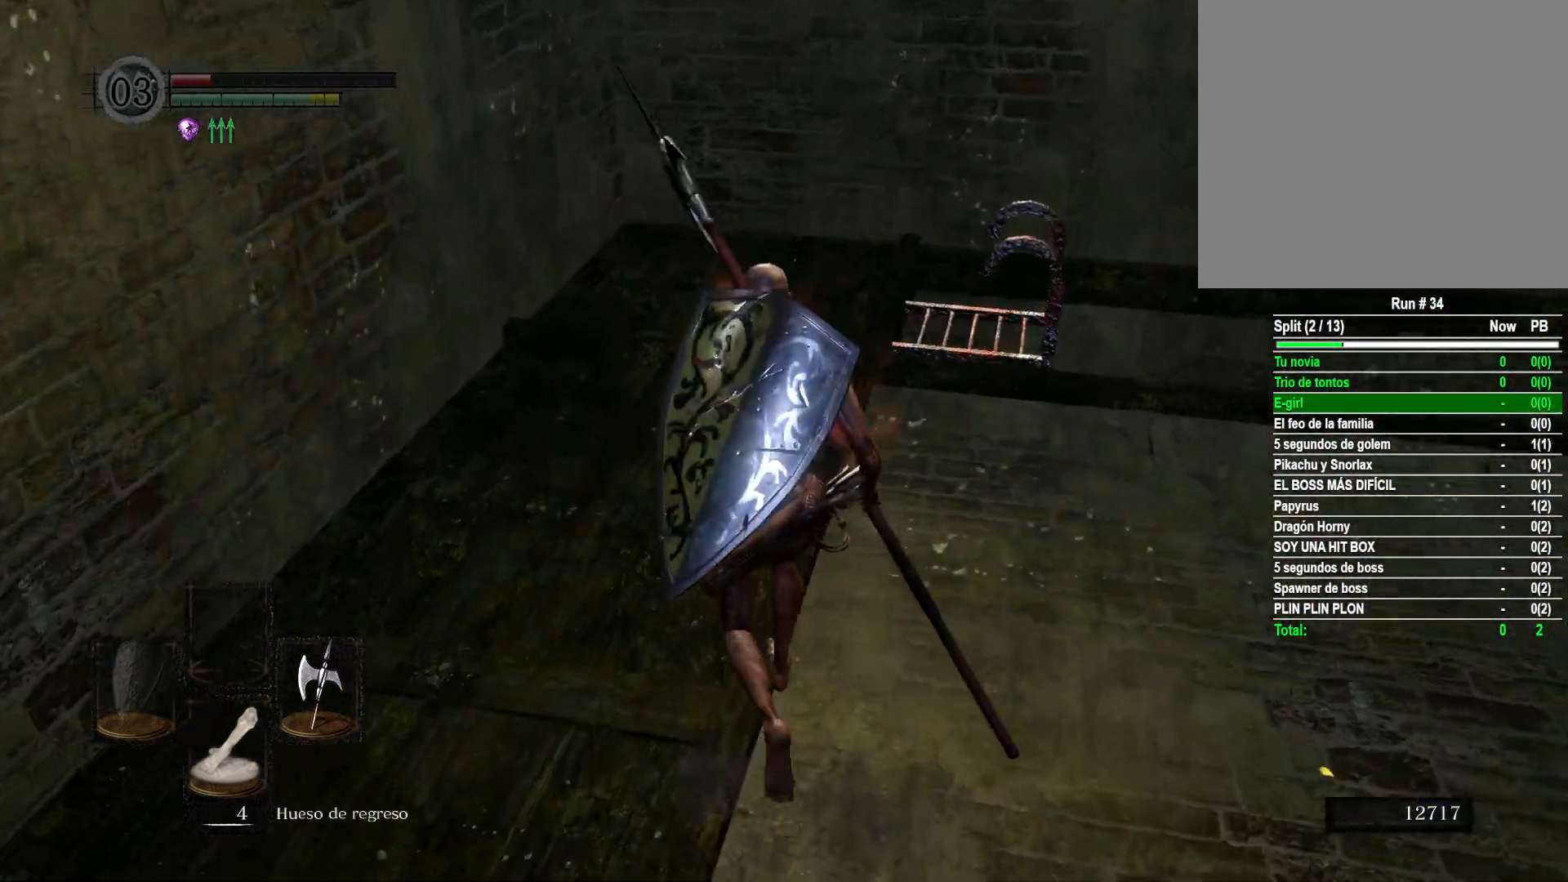
{"buttons": [], "left_stick": "up", "right_stick": "center", "events": []}
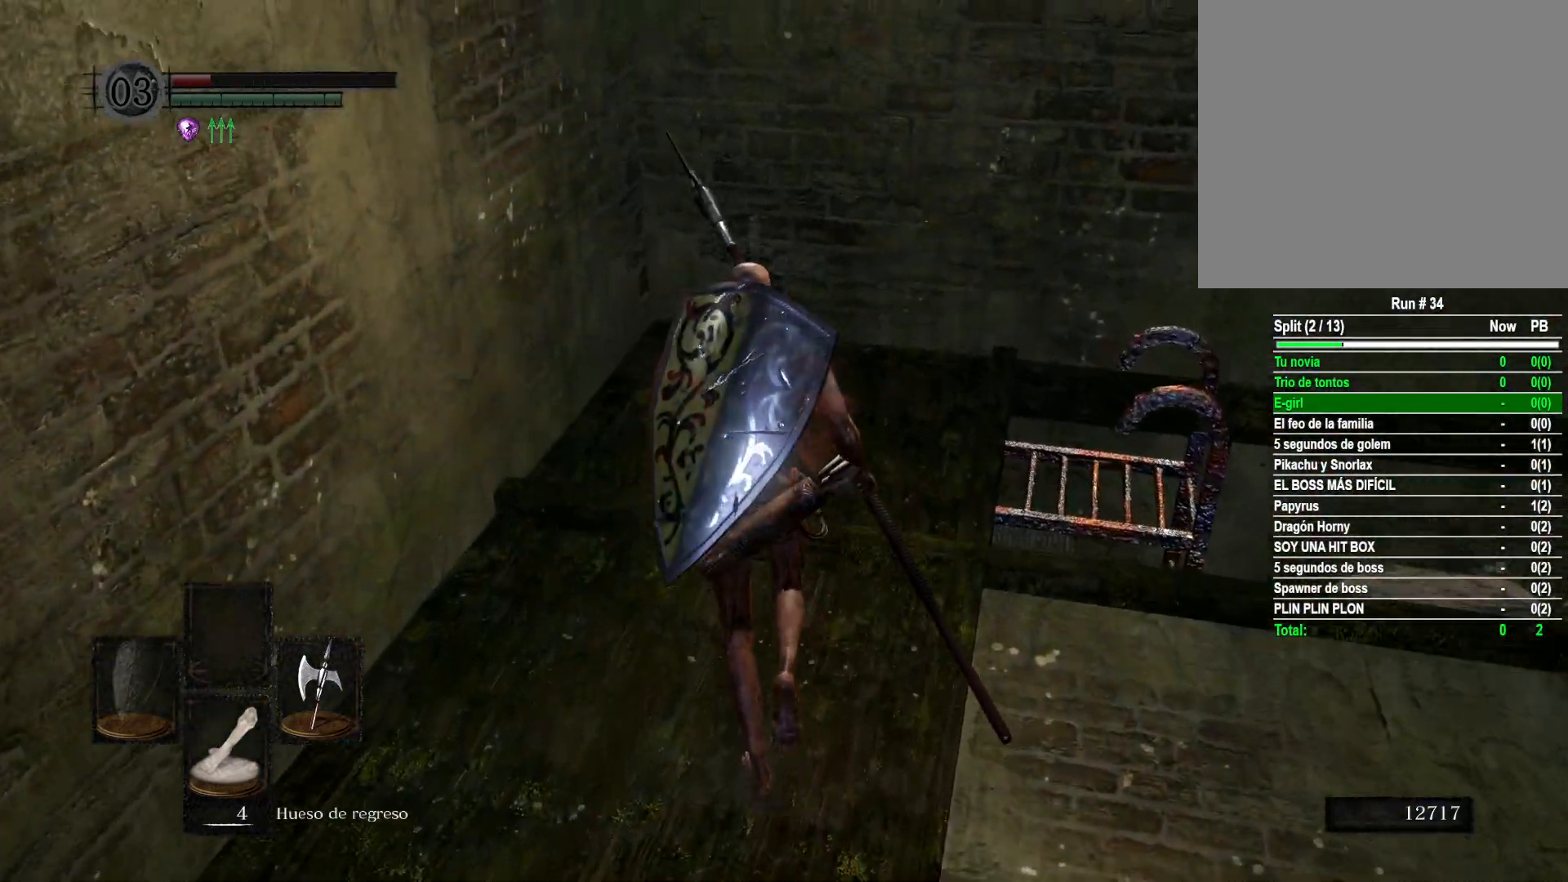
{"buttons": [], "left_stick": "center", "right_stick": "center", "events": [[350, "left_stick", "right"], [450, "left_stick", "center"]]}
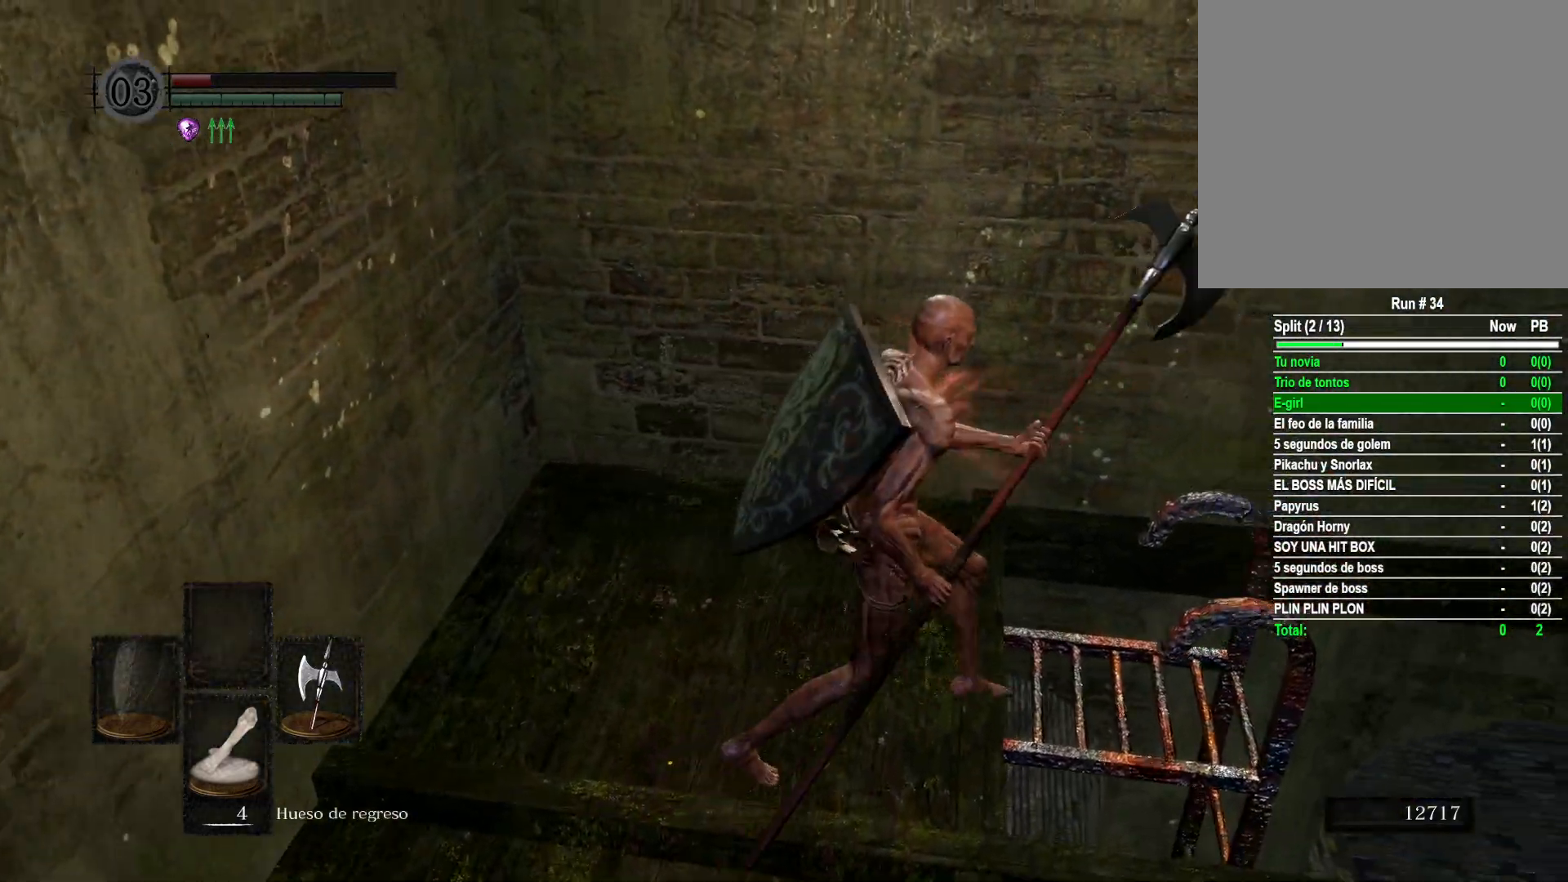
{"buttons": [], "left_stick": "up", "right_stick": "center", "events": [[500, "left_stick", "up"]]}
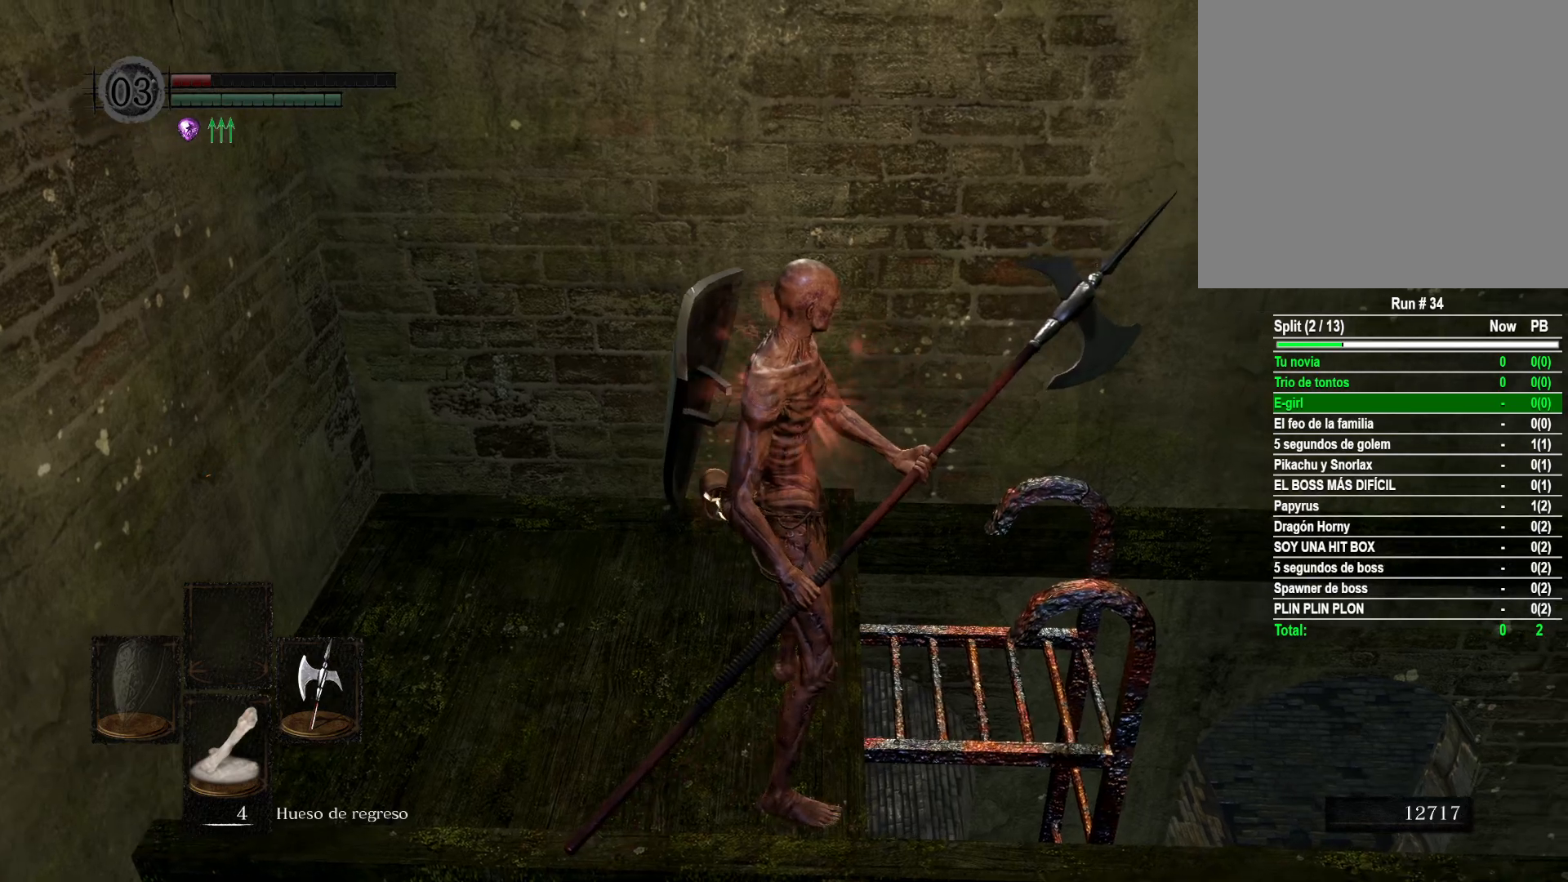
{"buttons": [], "left_stick": "up-right", "right_stick": "center", "events": [[50, "right_stick", "down"], [167, "left_stick", "center"], [200, "right_stick", "center"], [500, "left_stick", "up-right"]]}
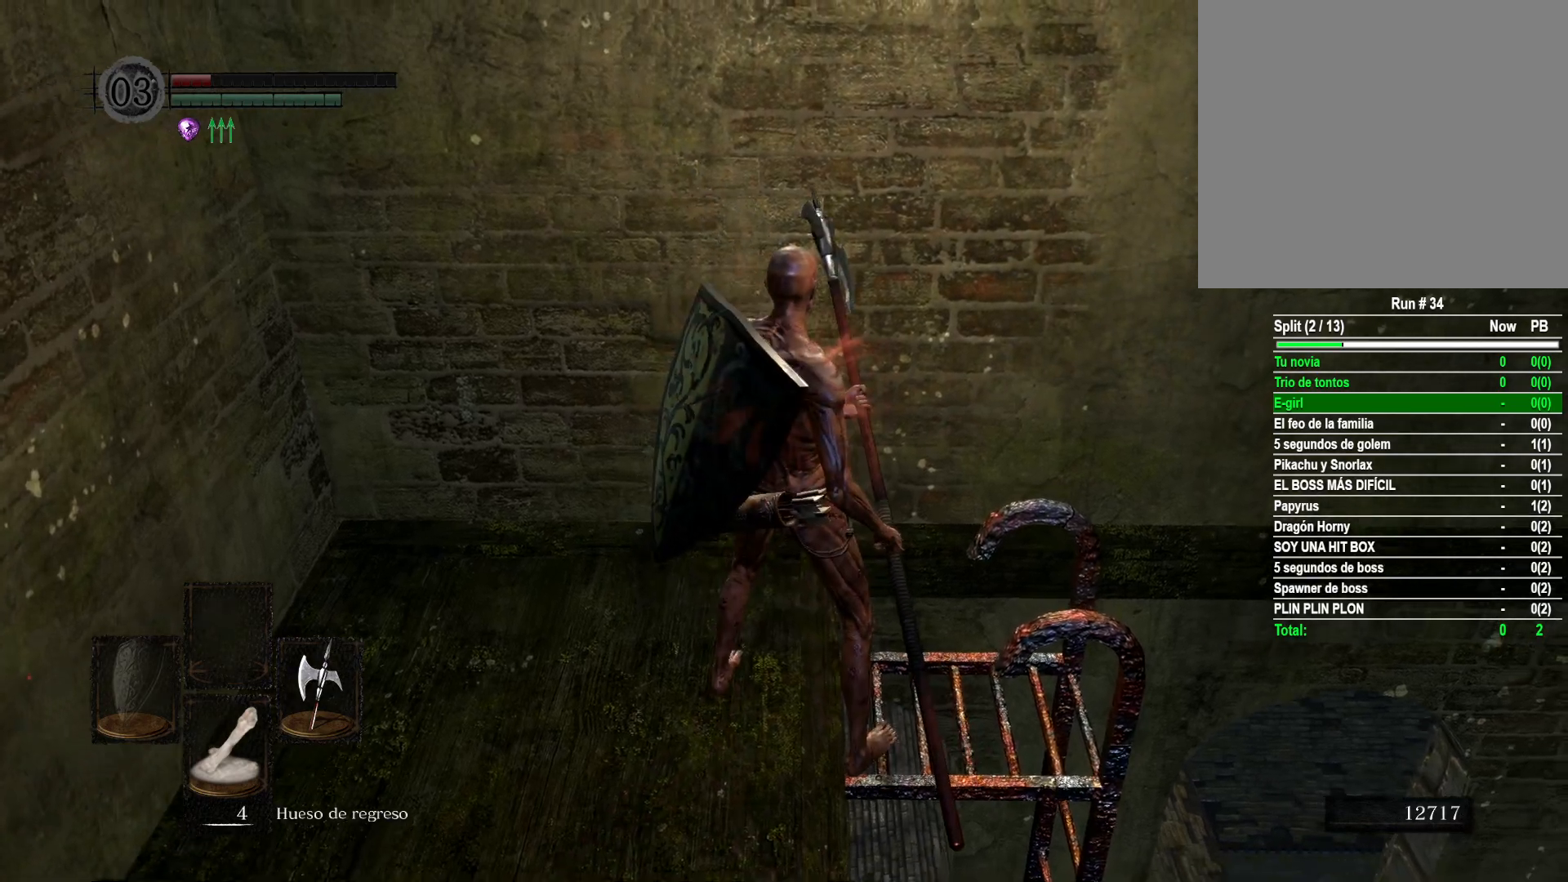
{"buttons": [], "left_stick": "center", "right_stick": "center", "events": [[117, "left_stick", "center"], [333, "left_stick", "right"], [417, "left_stick", "center"]]}
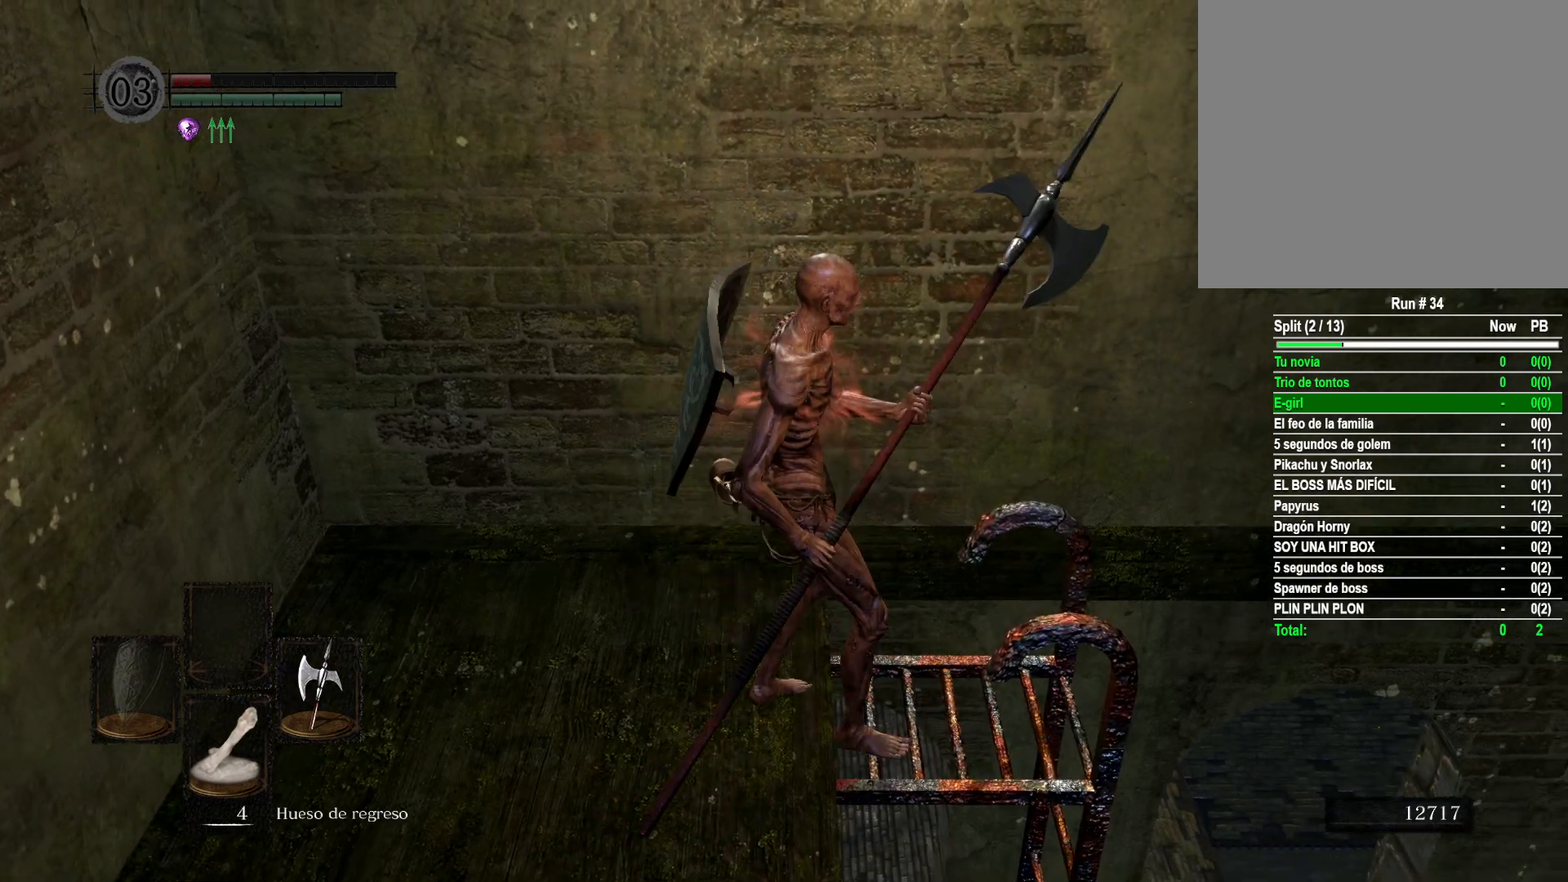
{"buttons": ["A"], "left_stick": "center", "right_stick": "center", "events": [[500, "A", "down"]]}
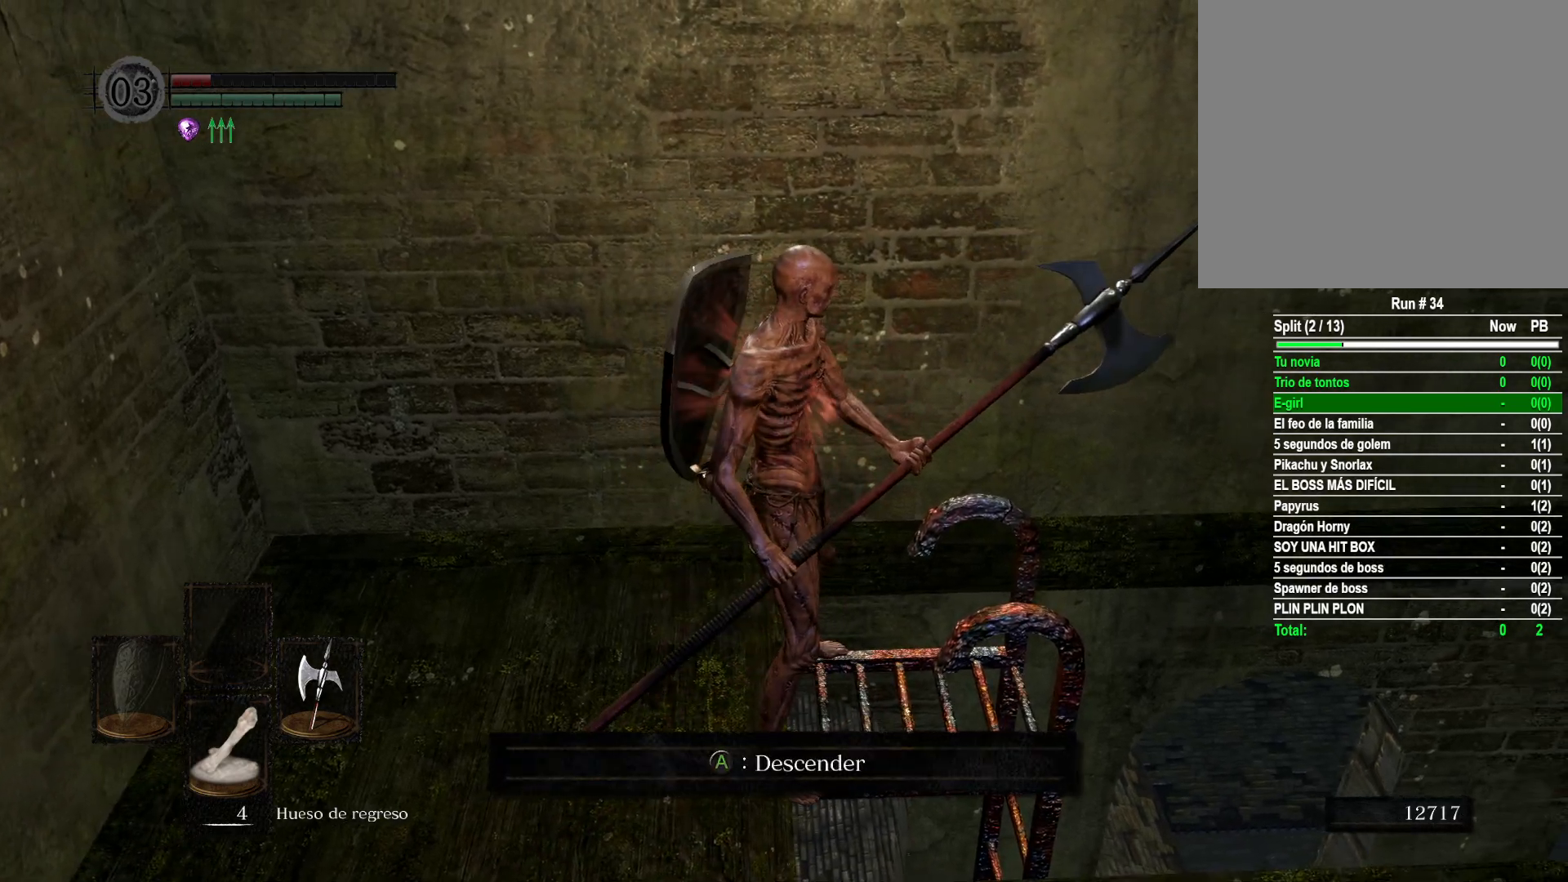
{"buttons": [], "left_stick": "center", "right_stick": "down-left", "events": [[117, "A", "up"], [400, "right_stick", "down-left"]]}
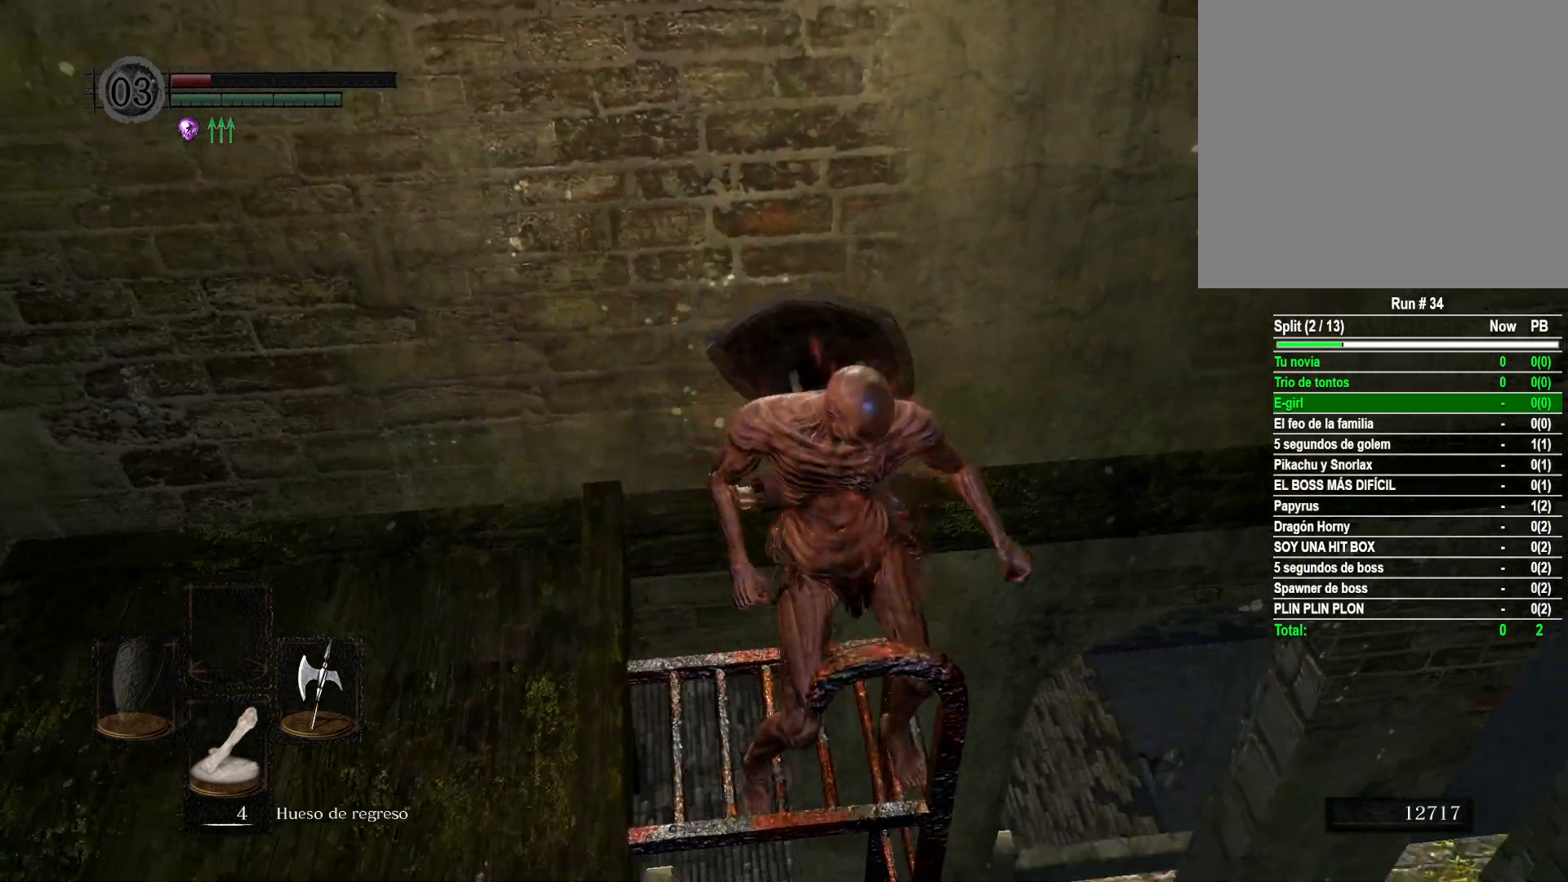
{"buttons": [], "left_stick": "center", "right_stick": "down-left", "events": []}
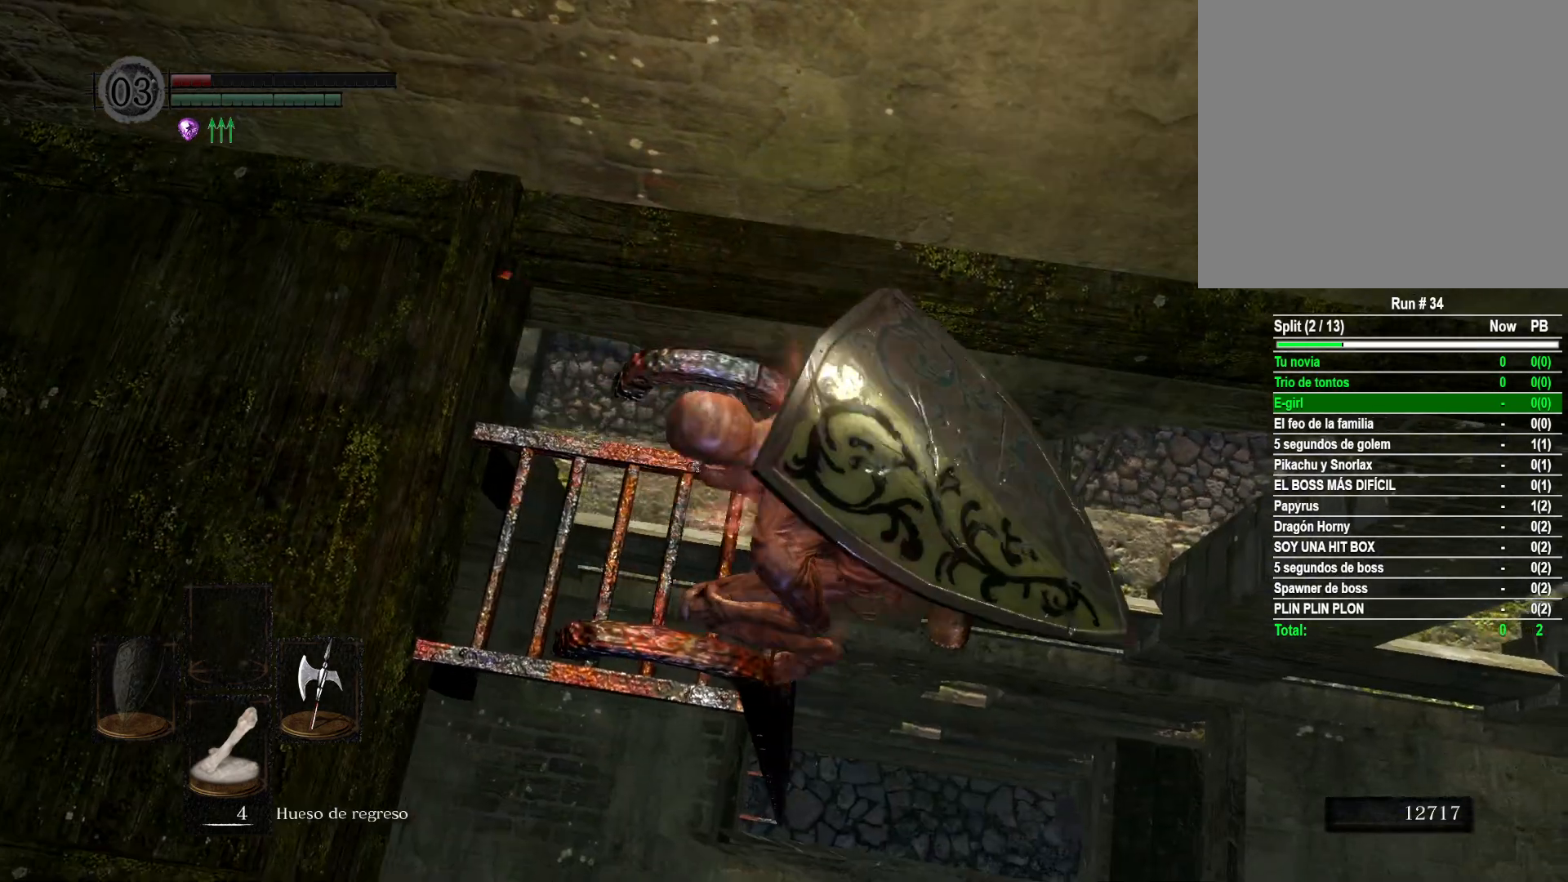
{"buttons": [], "left_stick": "center", "right_stick": "down-left", "events": []}
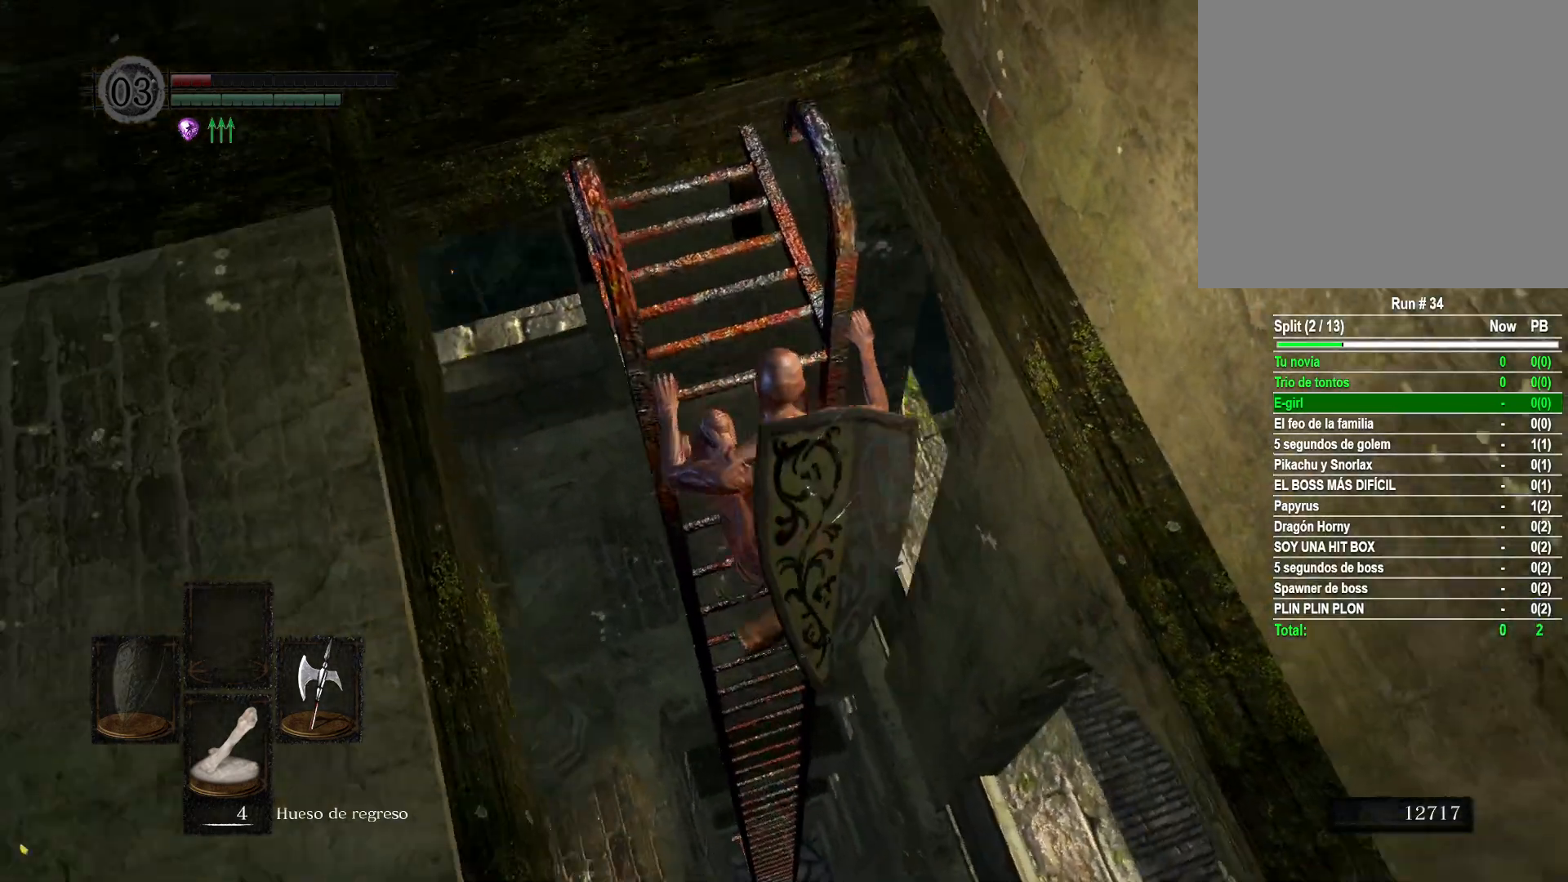
{"buttons": [], "left_stick": "center", "right_stick": "center", "events": [[133, "right_stick", "down"], [417, "right_stick", "center"]]}
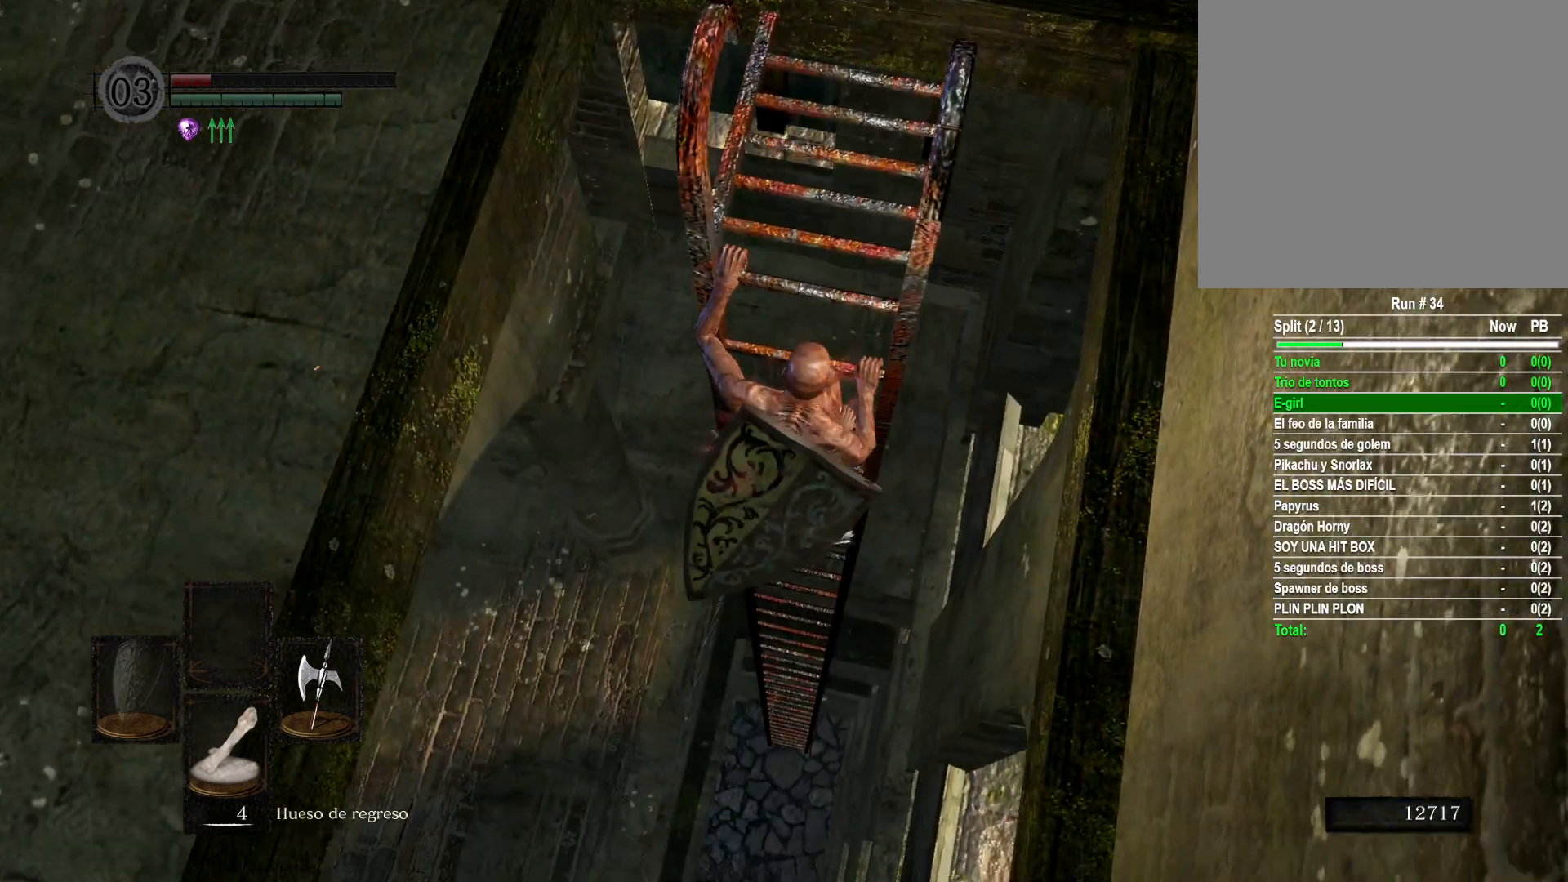
{"buttons": [], "left_stick": "center", "right_stick": "center", "events": [[200, "B", "down"], [233, "L3", "down"], [383, "B", "up"], [383, "L3", "up"]]}
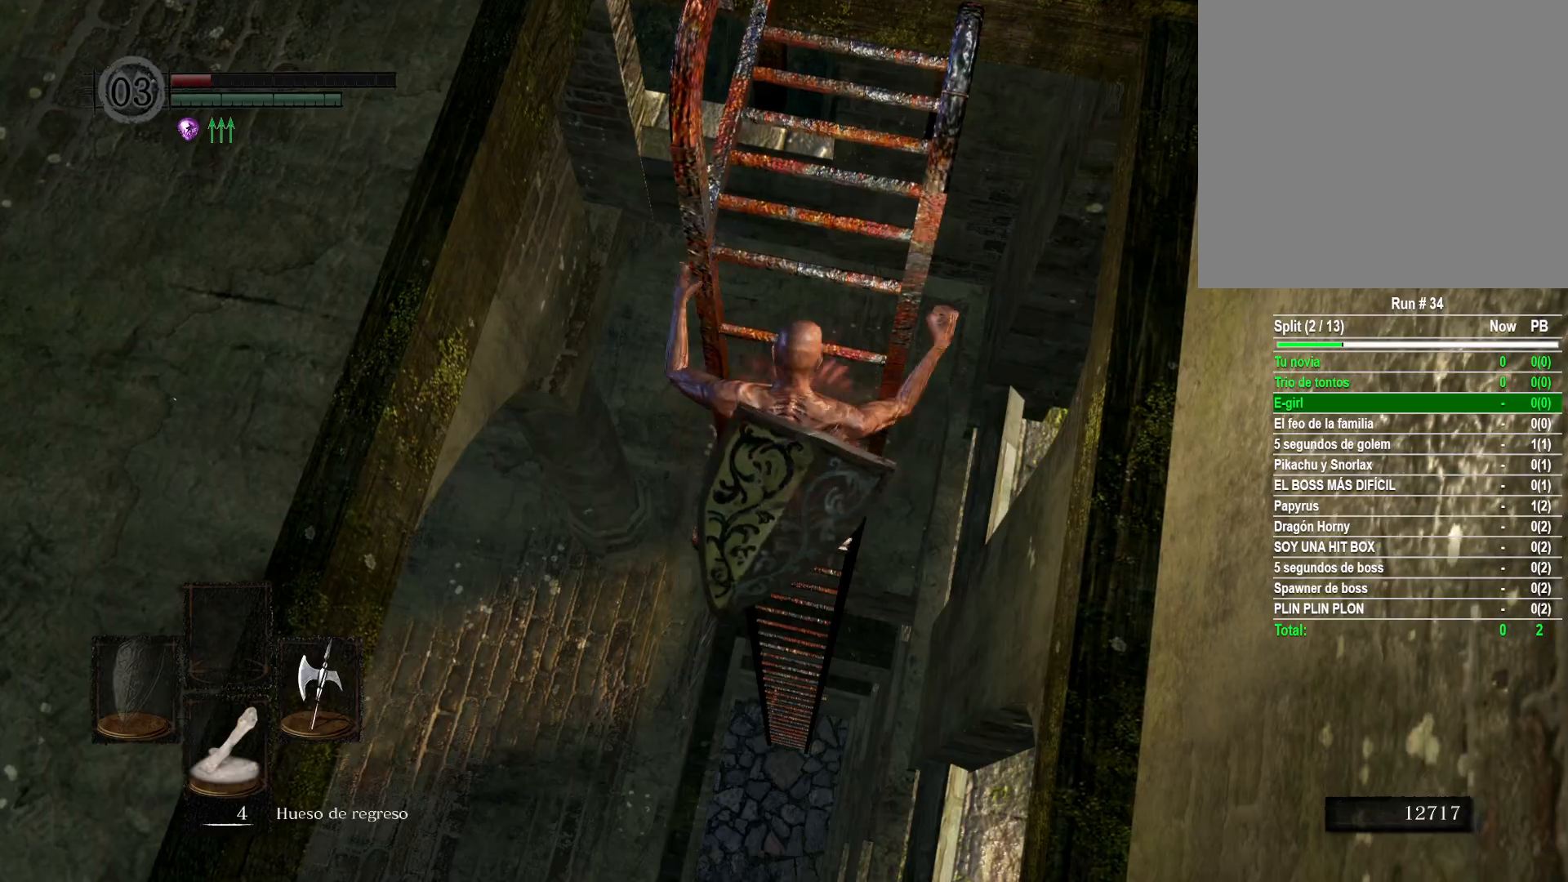
{"buttons": [], "left_stick": "center", "right_stick": "center", "events": []}
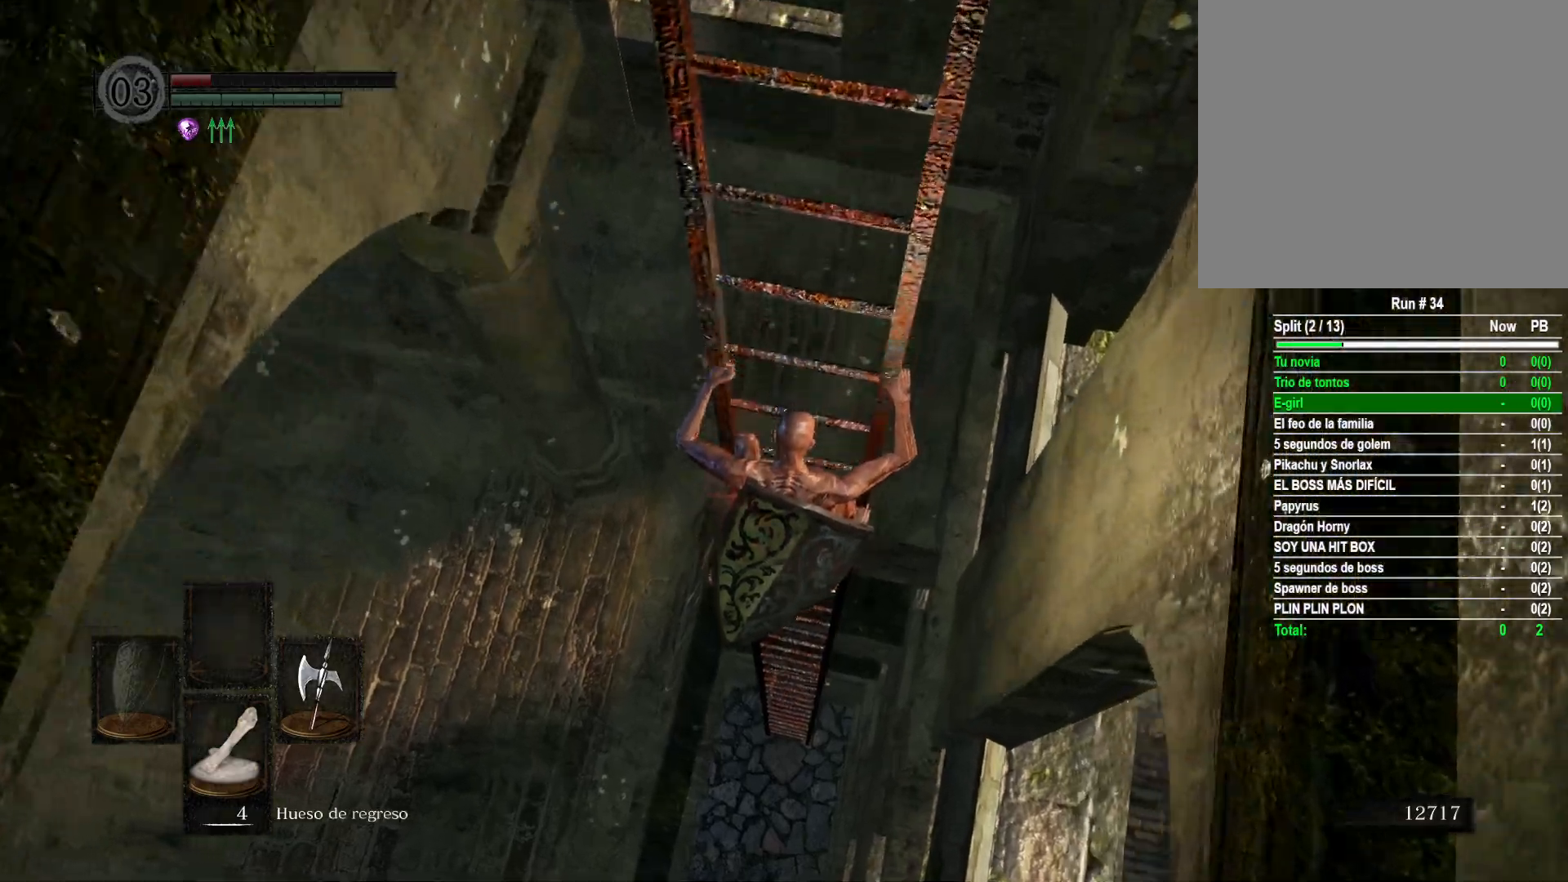
{"buttons": [], "left_stick": "center", "right_stick": "center", "events": []}
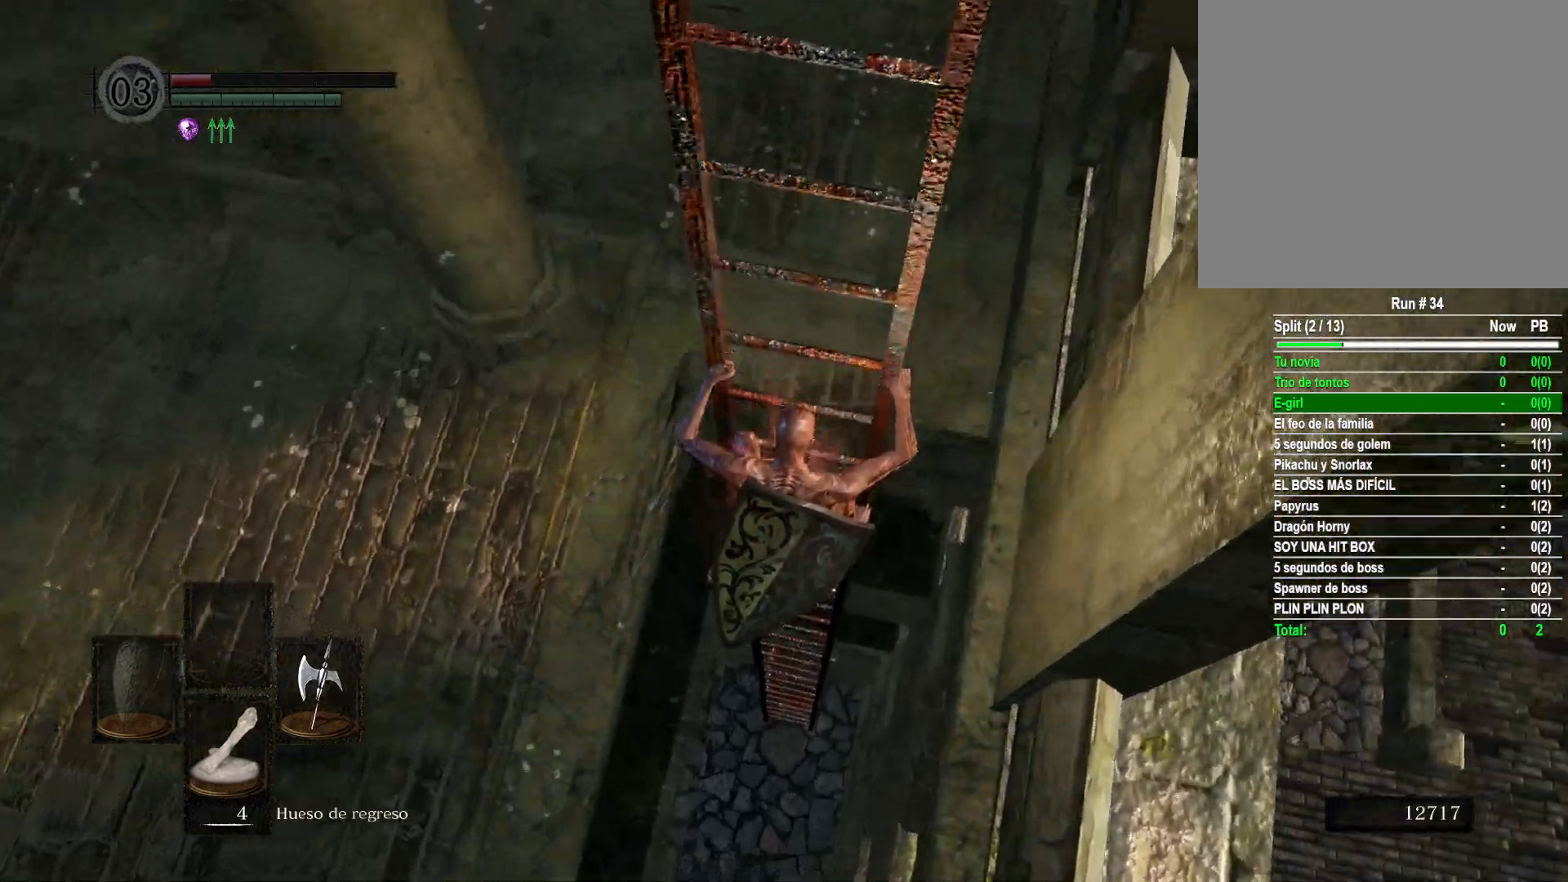
{"buttons": [], "left_stick": "center", "right_stick": "center", "events": []}
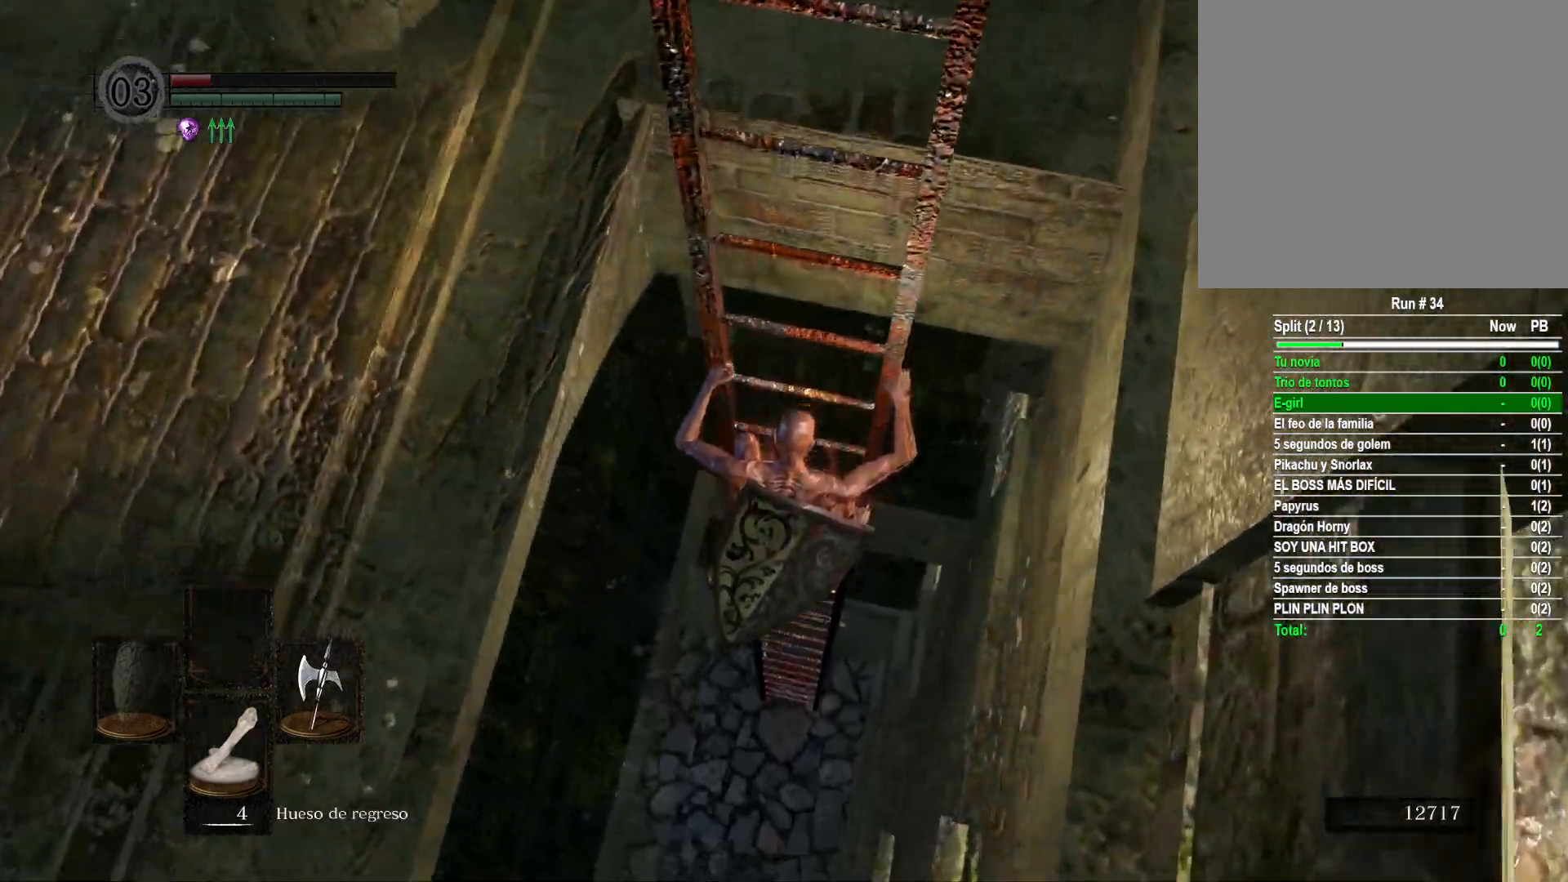
{"buttons": [], "left_stick": "center", "right_stick": "center", "events": [[83, "right_stick", "up"], [300, "right_stick", "center"]]}
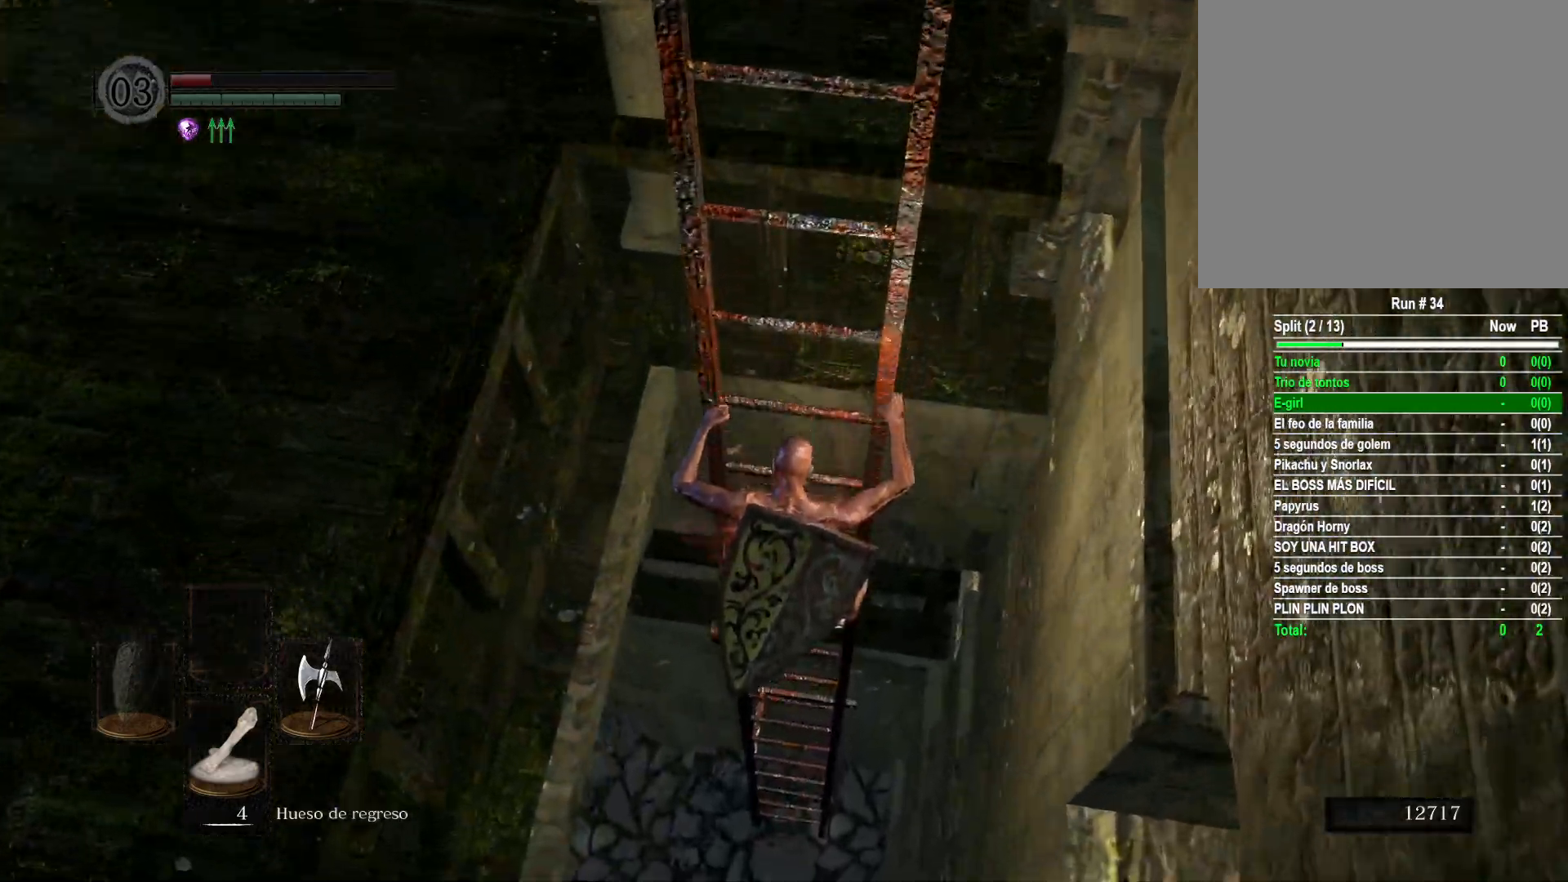
{"buttons": [], "left_stick": "center", "right_stick": "down", "events": [[183, "right_stick", "down"]]}
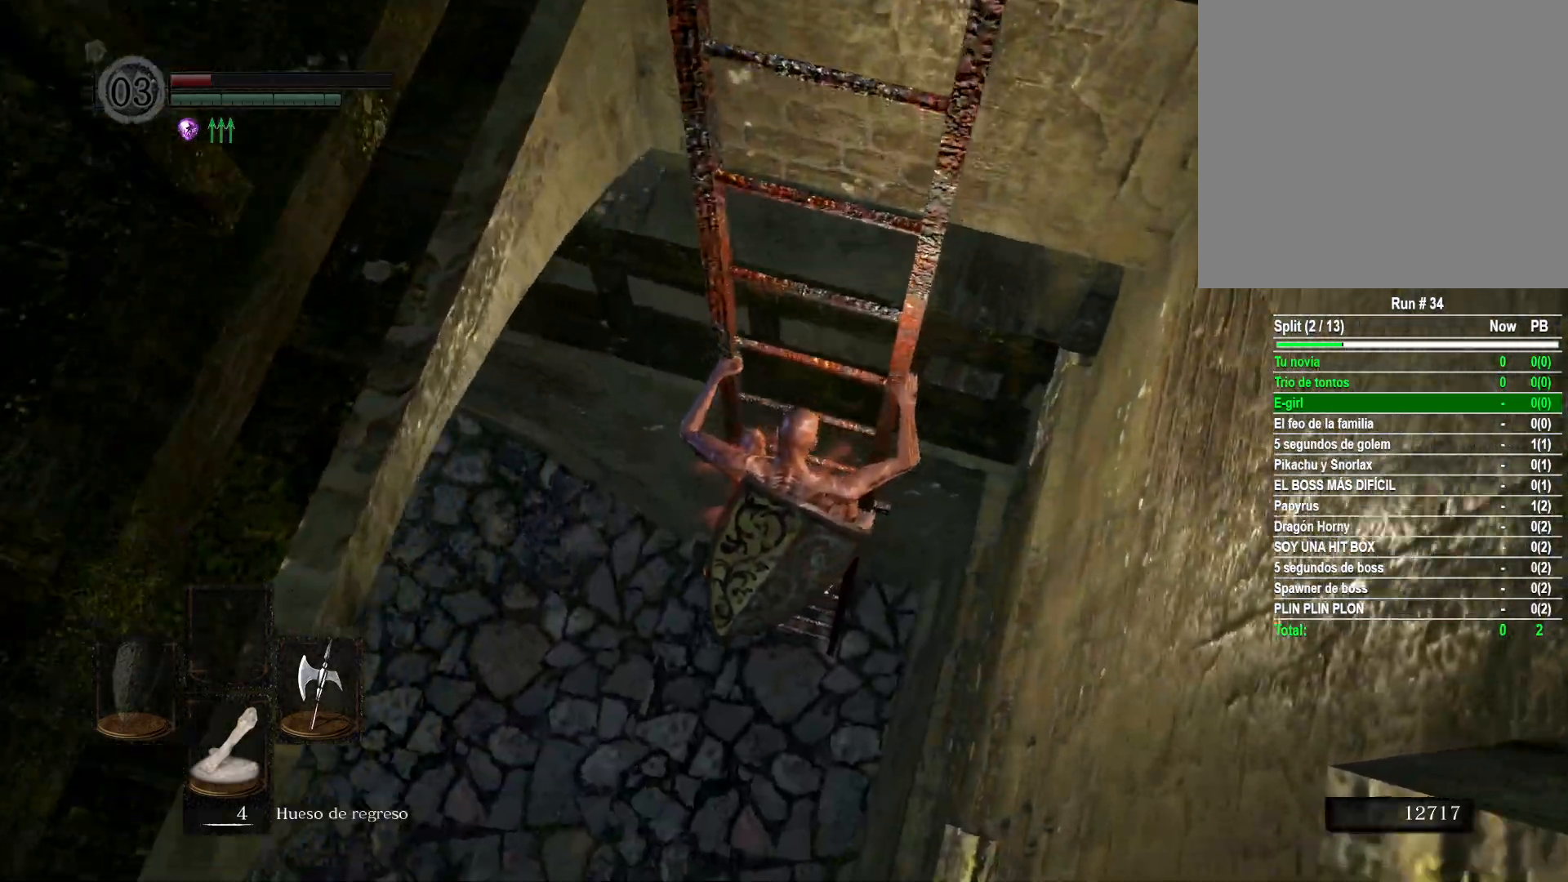
{"buttons": [], "left_stick": "center", "right_stick": "left", "events": [[50, "right_stick", "center"], [383, "right_stick", "left"]]}
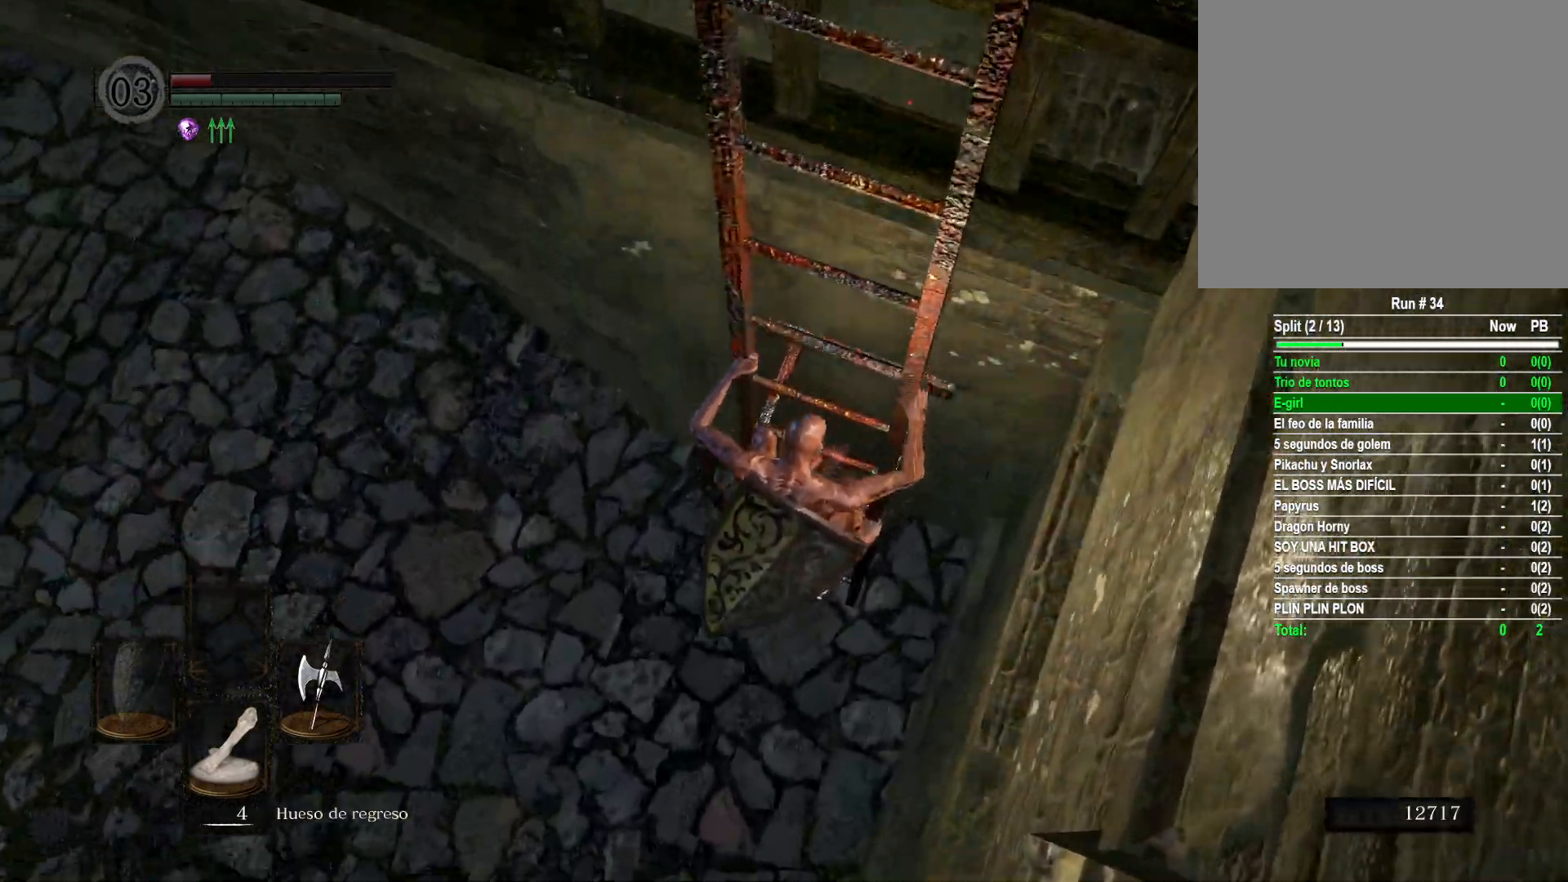
{"buttons": [], "left_stick": "center", "right_stick": "up-left", "events": [[267, "right_stick", "up-left"]]}
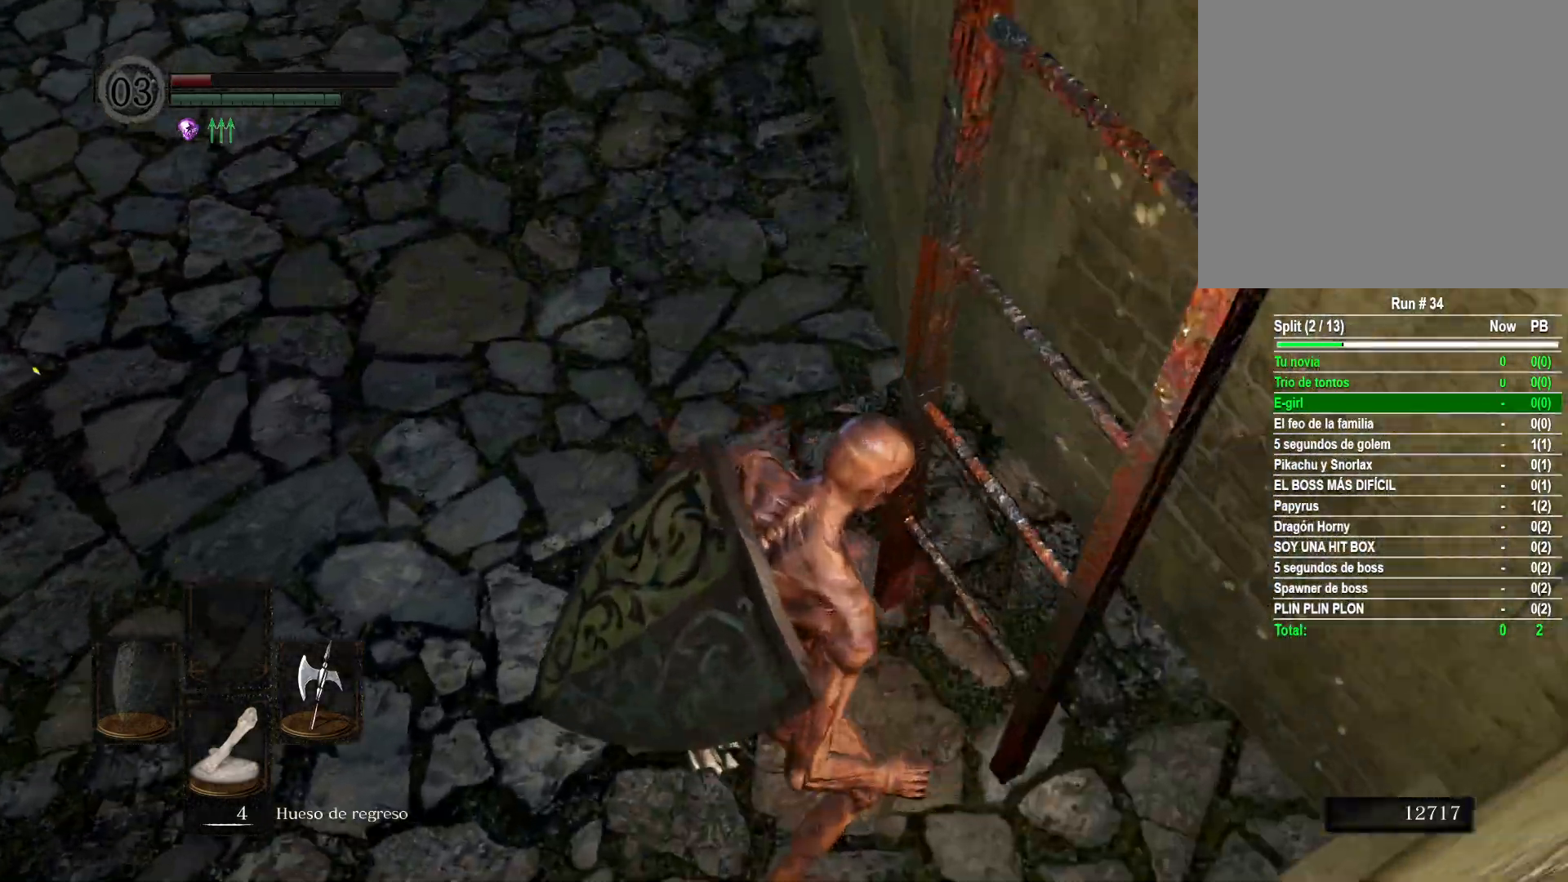
{"buttons": [], "left_stick": "up-left", "right_stick": "left", "events": [[267, "right_stick", "left"], [300, "left_stick", "up-left"]]}